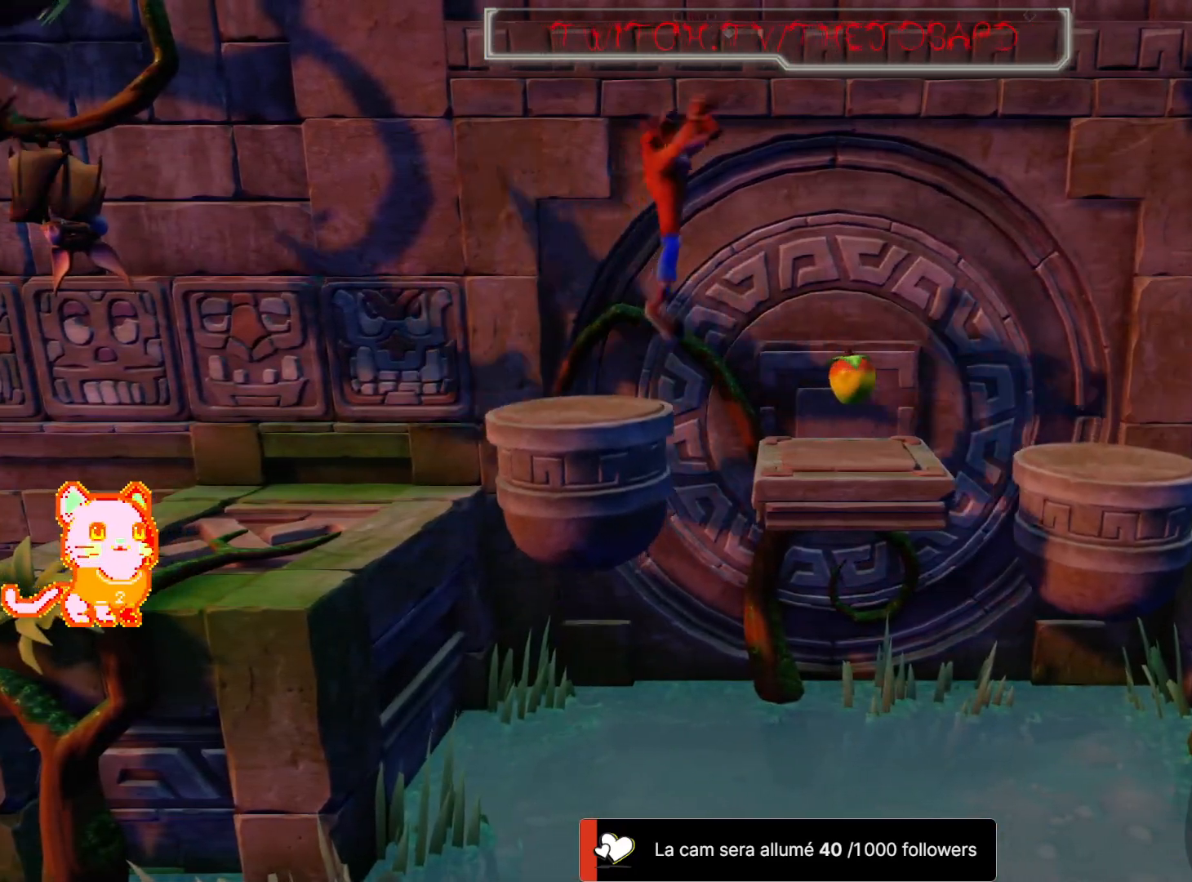
Gameplay with a controller (Xbox layout); each line is a JSON object with the inputs held at the frame after it (dt_ms = milliseconds from this image to that frame). "events" lists button and stick changes between this image and that frame as [ms after this image, input, new state], when the widget could be followed in between. Not read: L3 R3 START.
{"dt_ms": 500, "buttons": [], "left_stick": "center", "right_stick": "center"}
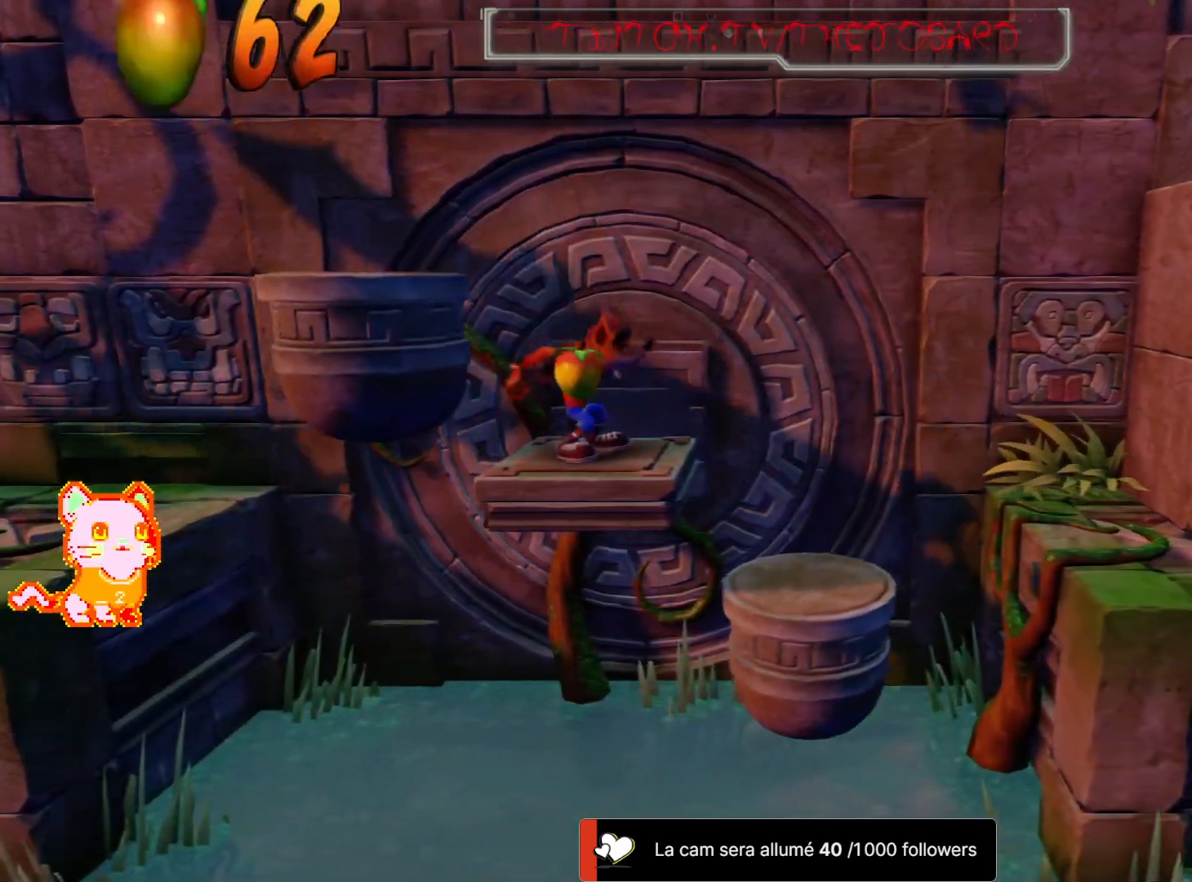
{"dt_ms": 500, "buttons": ["A"], "left_stick": "left", "right_stick": "center", "events": [[133, "A", "down"], [133, "left_stick", "left"]]}
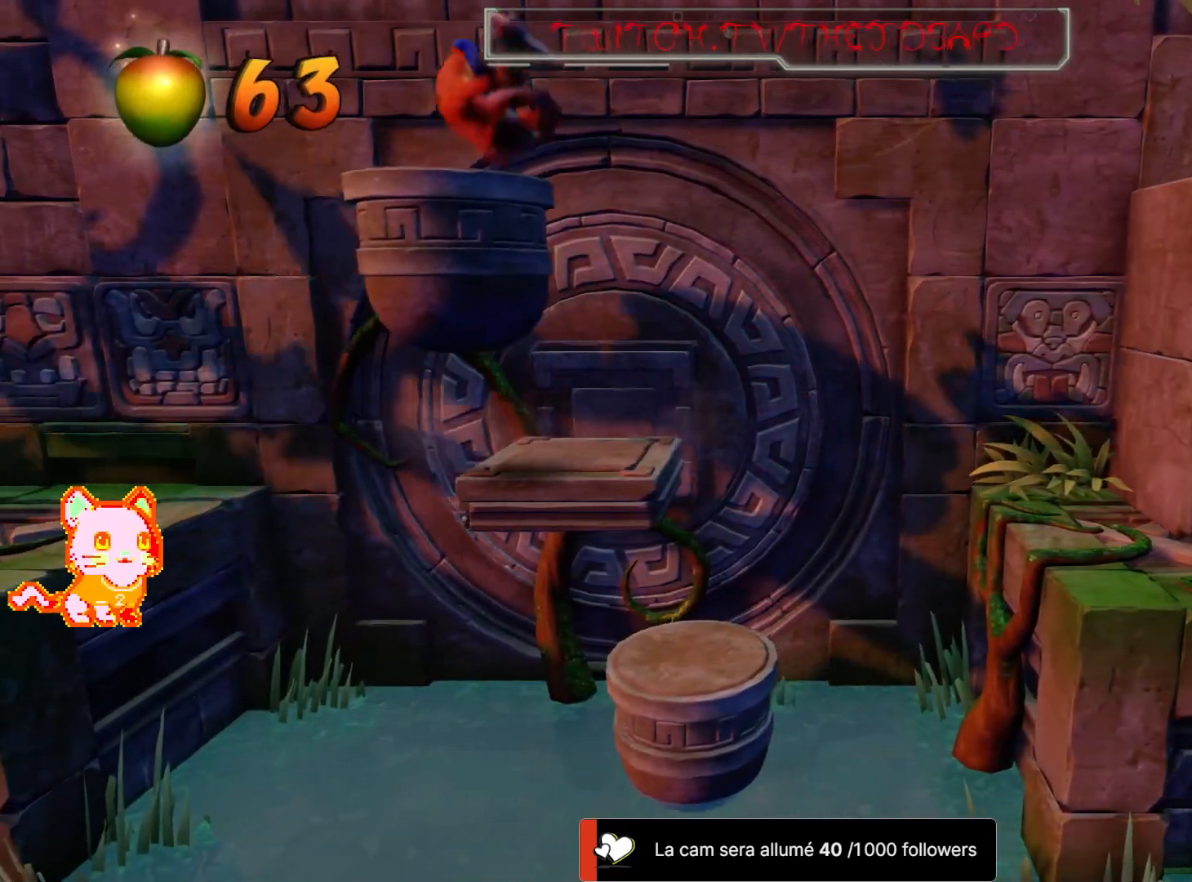
{"dt_ms": 500, "buttons": [], "left_stick": "right", "right_stick": "center", "events": [[50, "A", "up"], [50, "left_stick", "center"], [100, "left_stick", "left"], [183, "left_stick", "center"], [283, "left_stick", "right"]]}
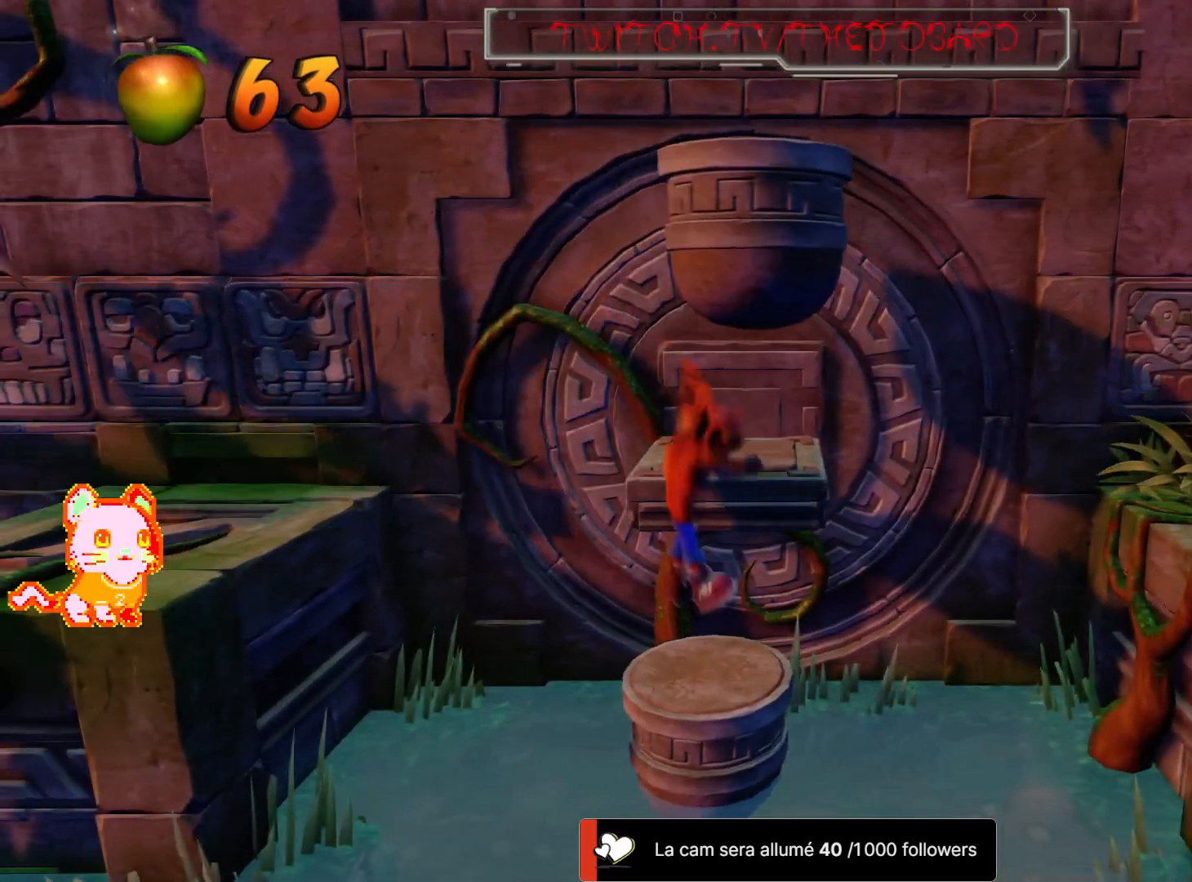
{"dt_ms": 1000, "buttons": [], "left_stick": "center", "right_stick": "center", "events": [[83, "A", "down"], [117, "left_stick", "center"], [250, "left_stick", "left"], [433, "left_stick", "up"], [467, "A", "up"], [517, "left_stick", "center"]]}
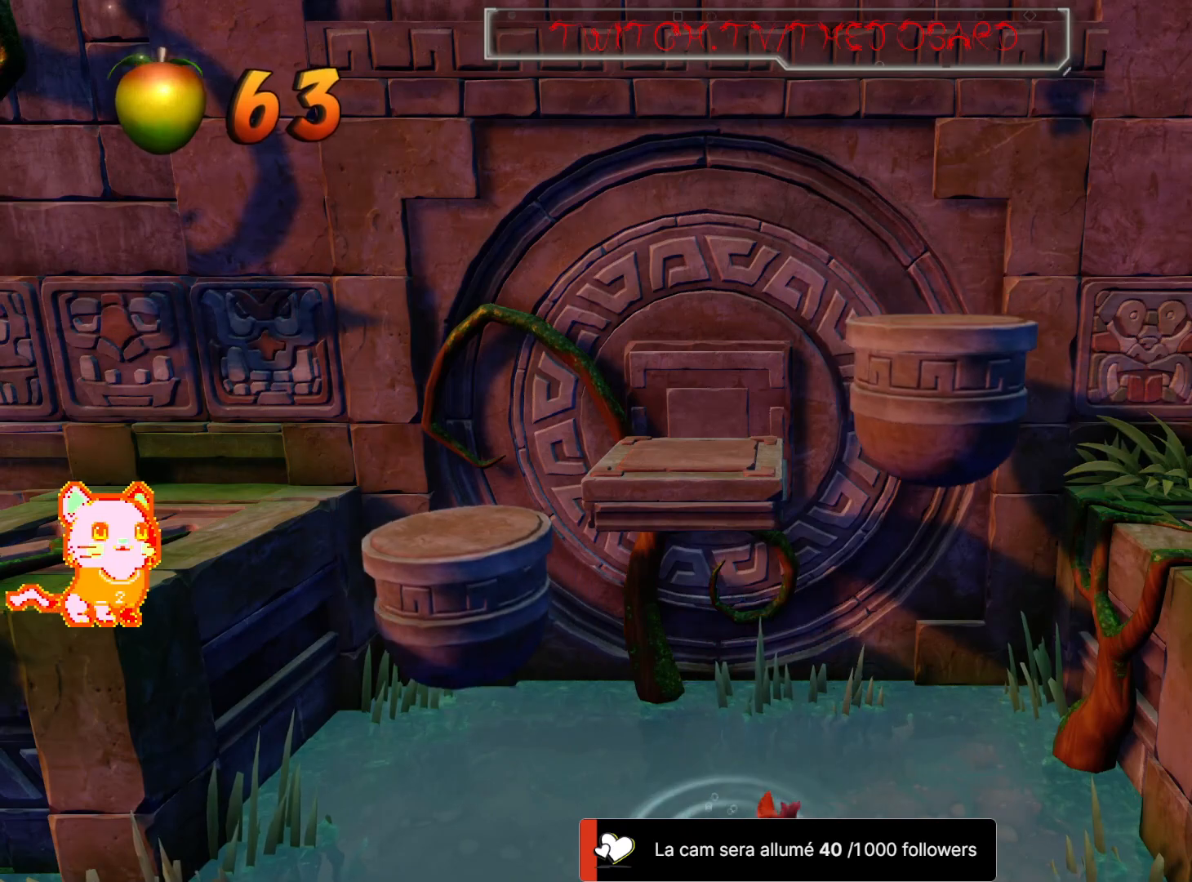
{"dt_ms": 500, "buttons": [], "left_stick": "center", "right_stick": "center", "events": []}
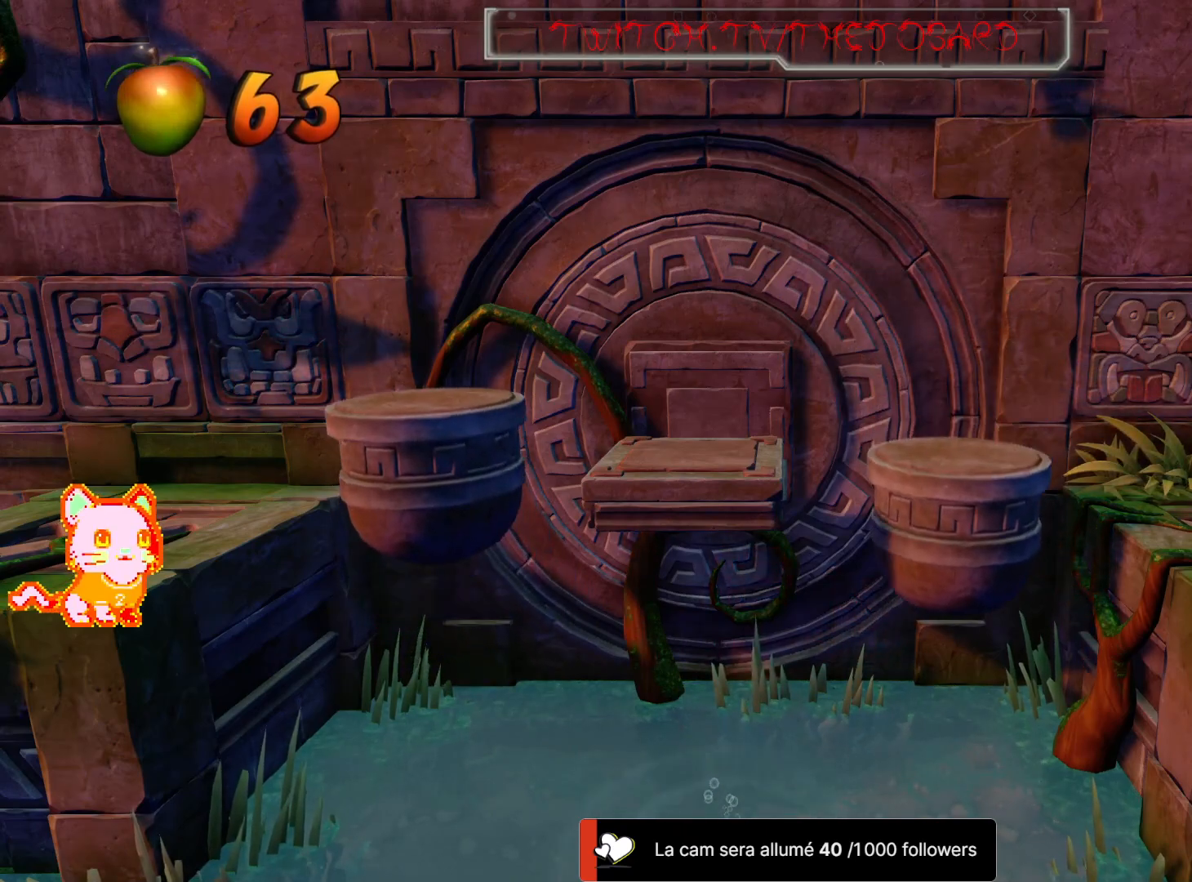
{"dt_ms": 500, "buttons": [], "left_stick": "center", "right_stick": "center", "events": []}
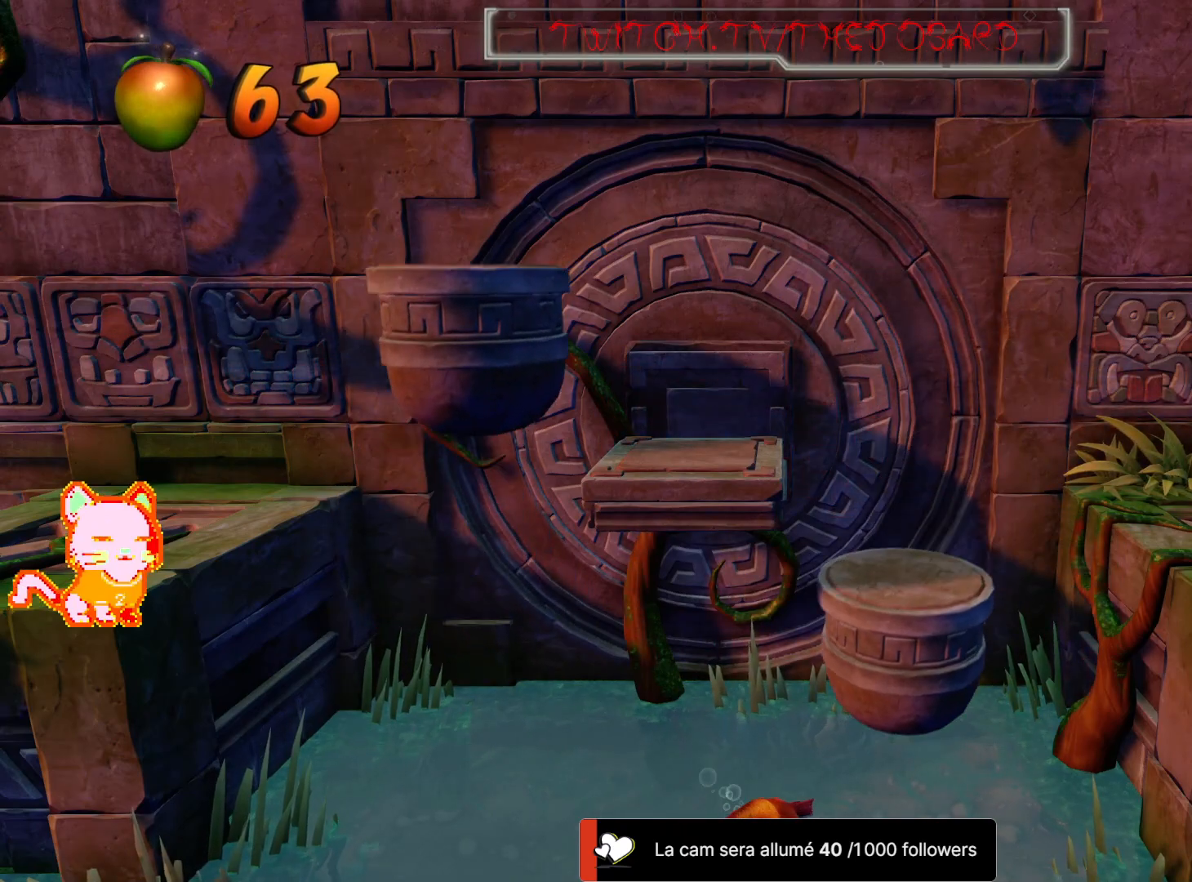
{"dt_ms": 500, "buttons": [], "left_stick": "center", "right_stick": "center", "events": []}
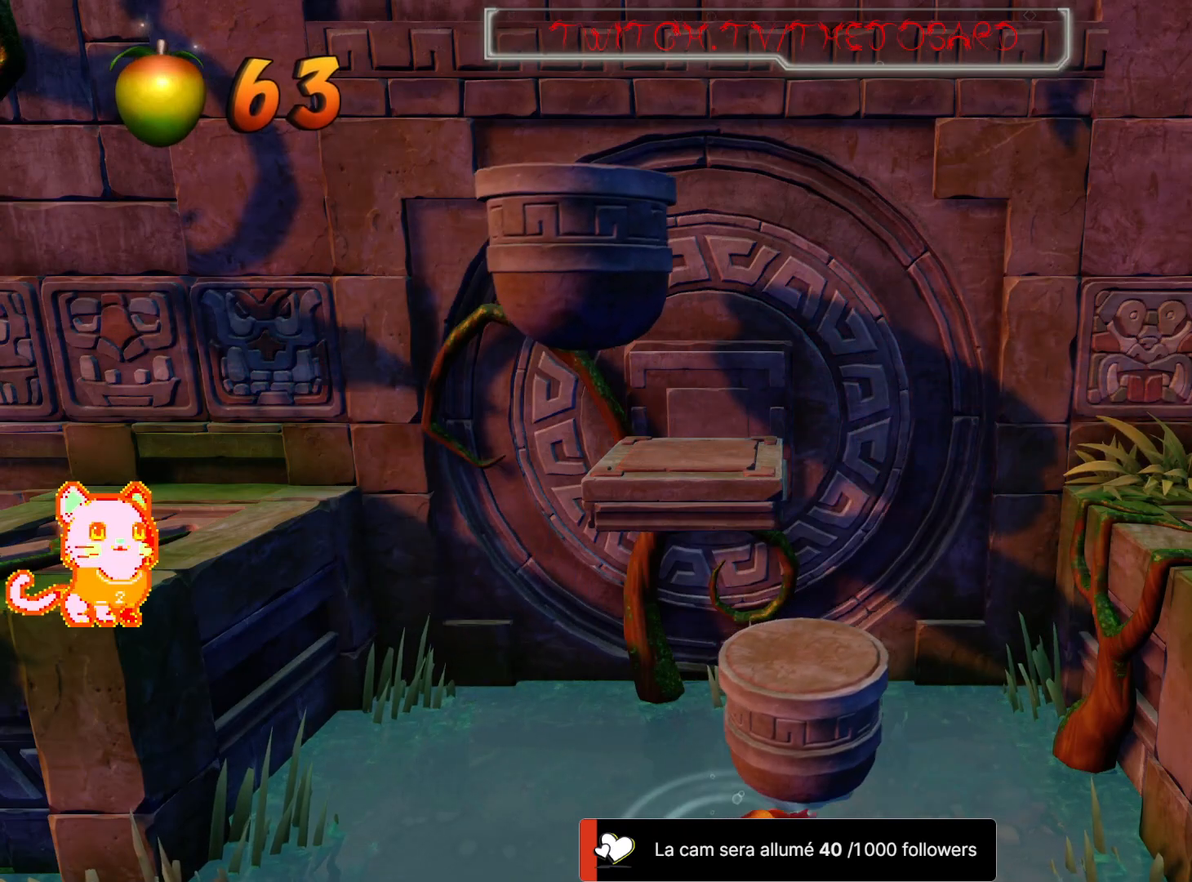
{"dt_ms": 500, "buttons": [], "left_stick": "center", "right_stick": "center", "events": []}
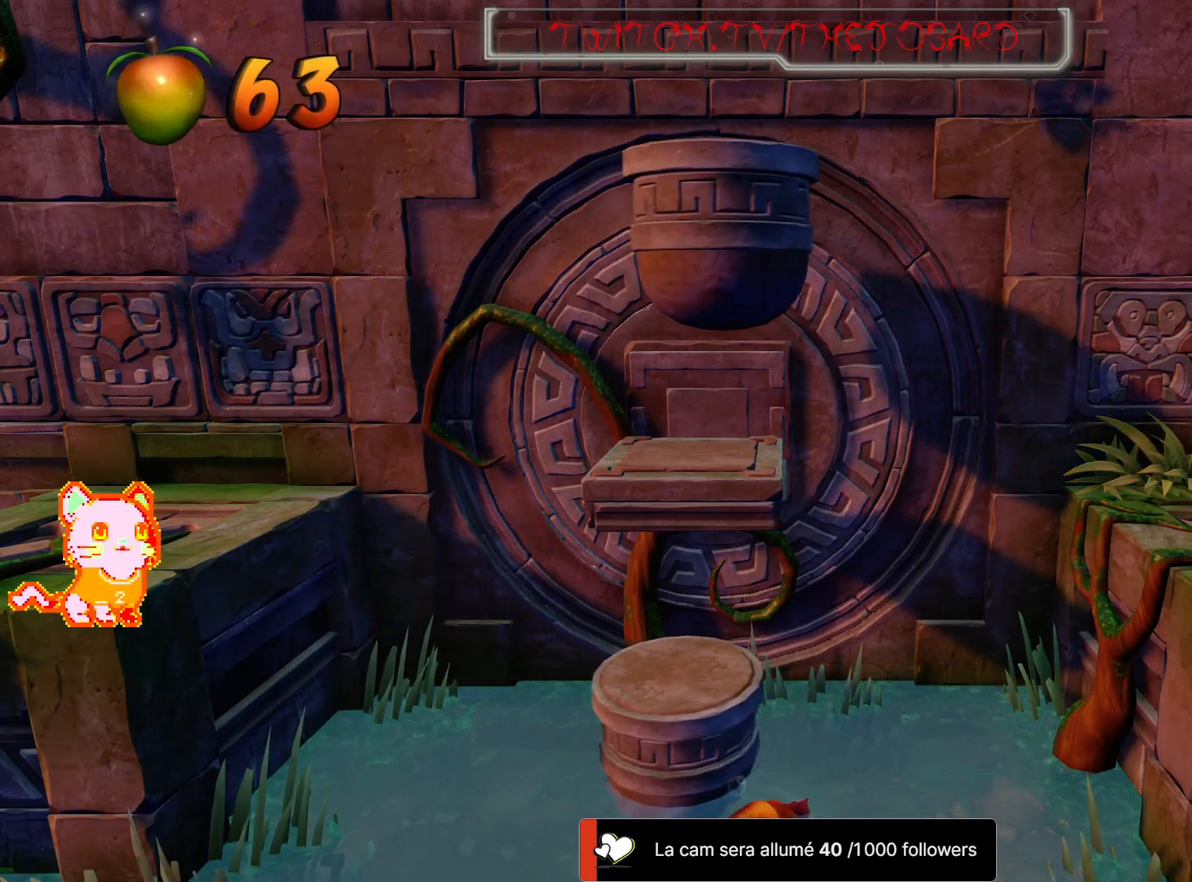
{"dt_ms": 500, "buttons": [], "left_stick": "center", "right_stick": "center", "events": []}
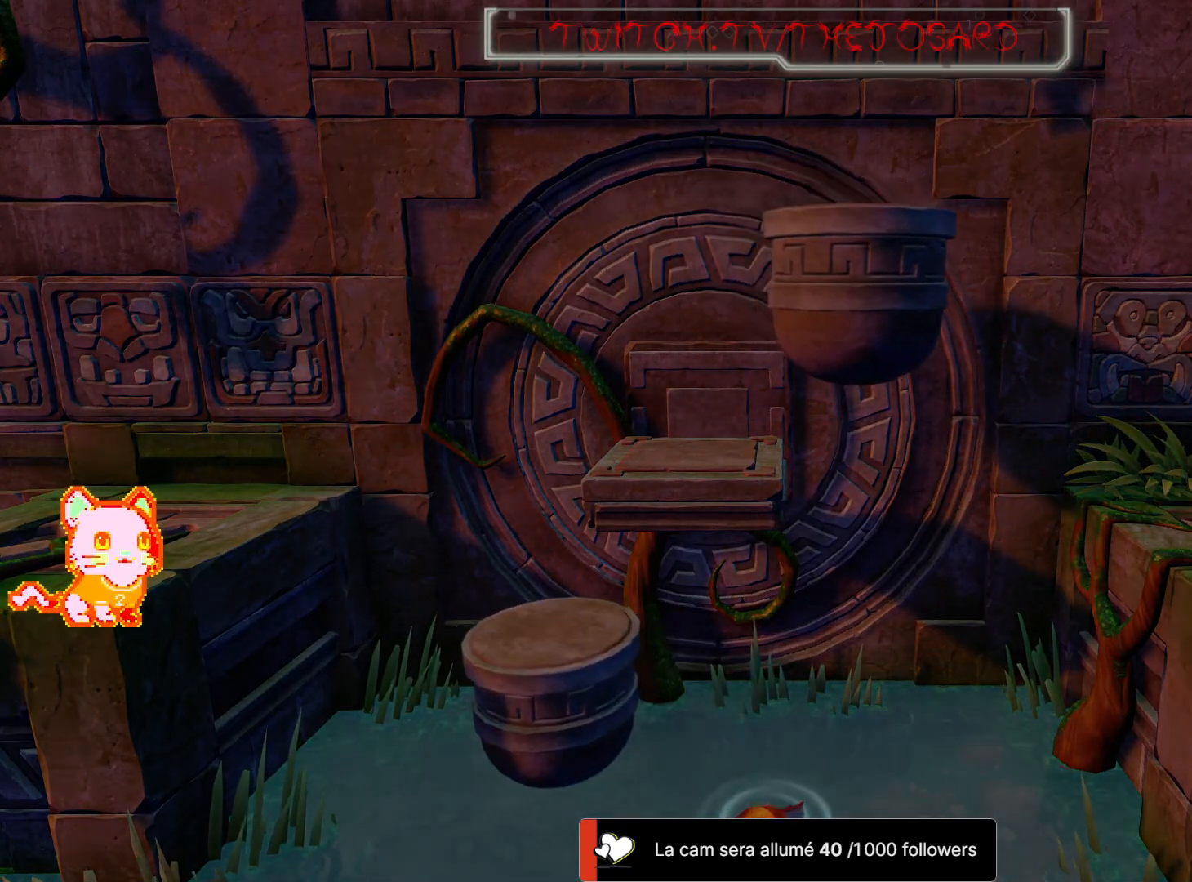
{"dt_ms": 500, "buttons": [], "left_stick": "center", "right_stick": "center", "events": []}
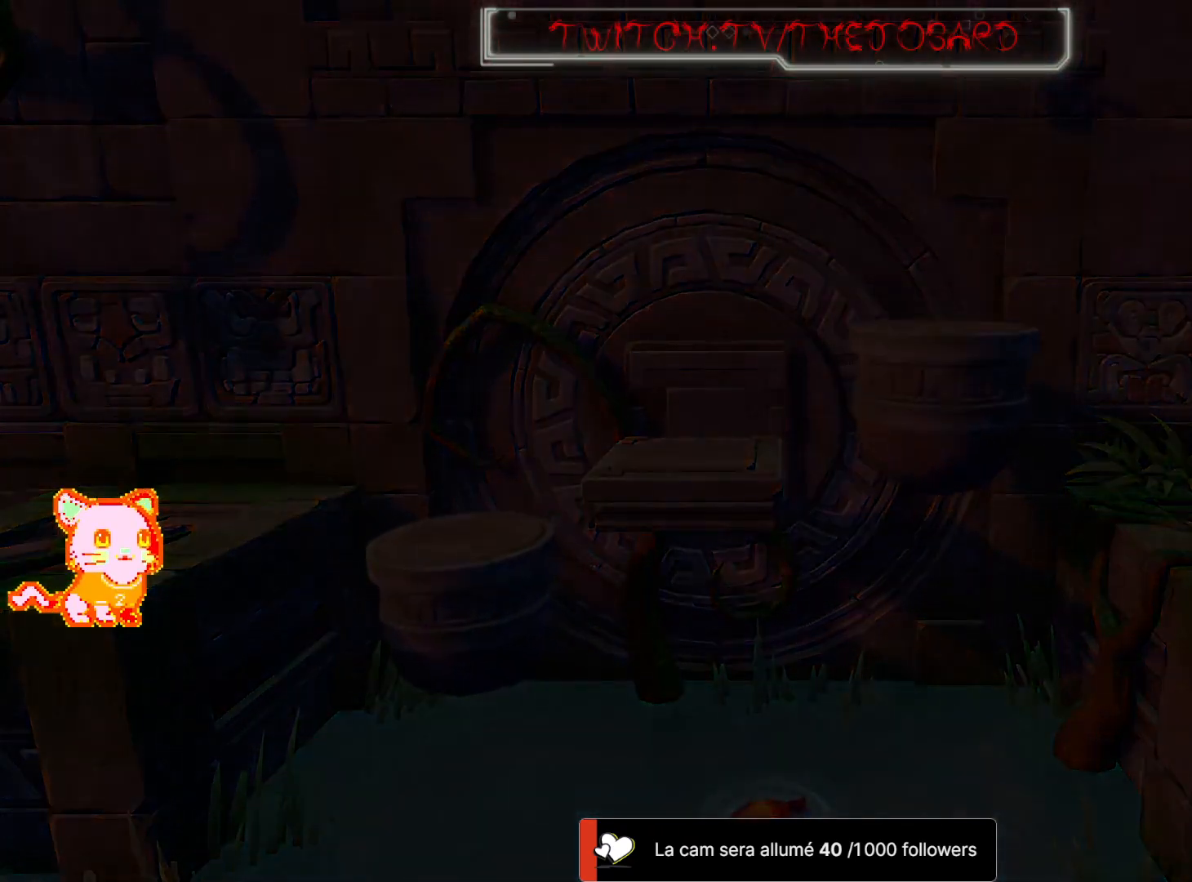
{"dt_ms": 500, "buttons": [], "left_stick": "center", "right_stick": "center", "events": []}